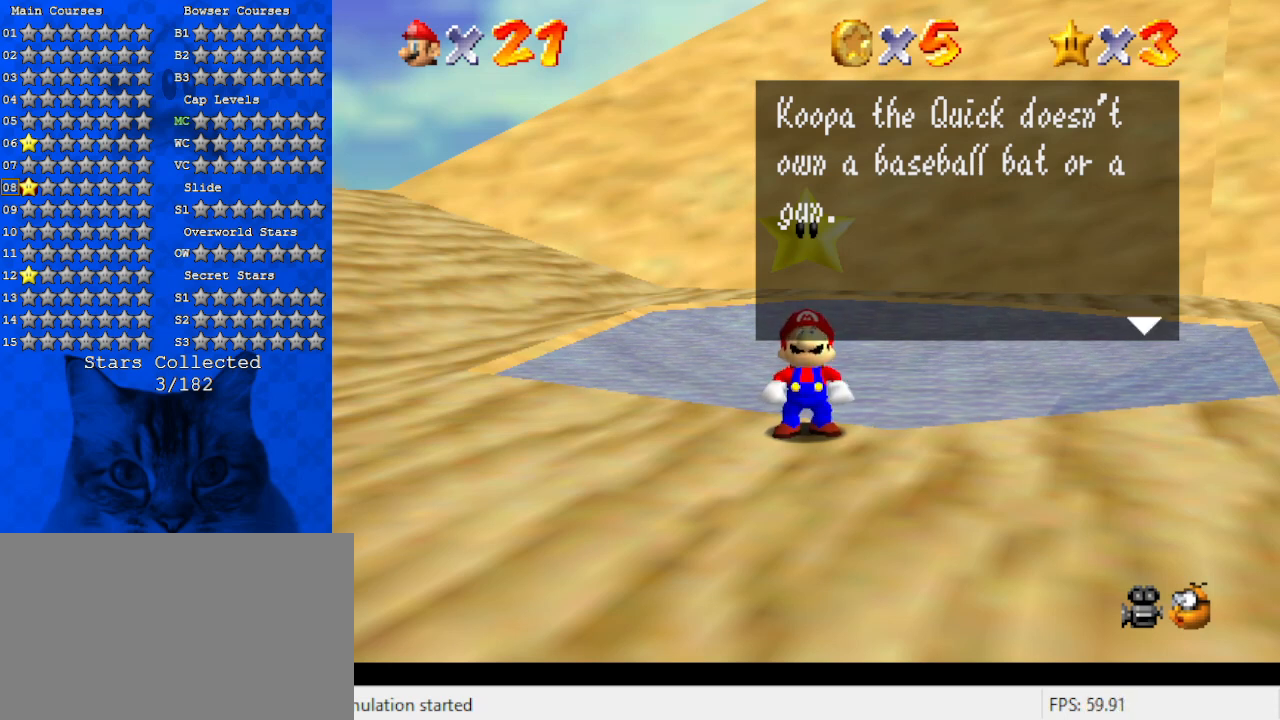
Gameplay with keyboard; each line is a JSON object with the keys held at the frame after it. "events" lists presses ("down") and releases ("up") of "a", "c", "ctrl", "d", "down", "left", "return", "right", "s", "shift", "up", "w", "x" and "y" between this image and that frame as [ms after this image, input, new state], when the widget could be followed in between. No other keys are recorded. Mouse input is not recorded.
{"keys": [], "events": [[367, "a", "down"], [467, "a", "up"]]}
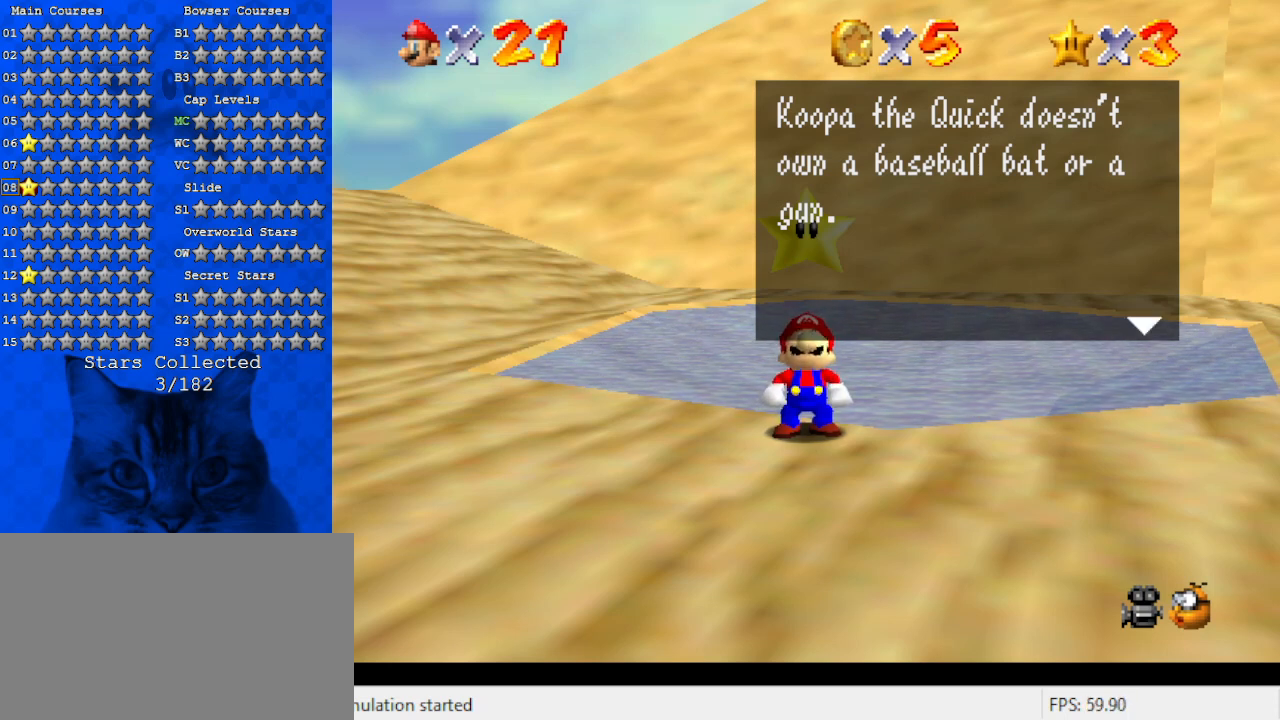
{"keys": [], "events": [[33, "d", "down"], [100, "d", "up"], [267, "s", "down"], [433, "s", "up"]]}
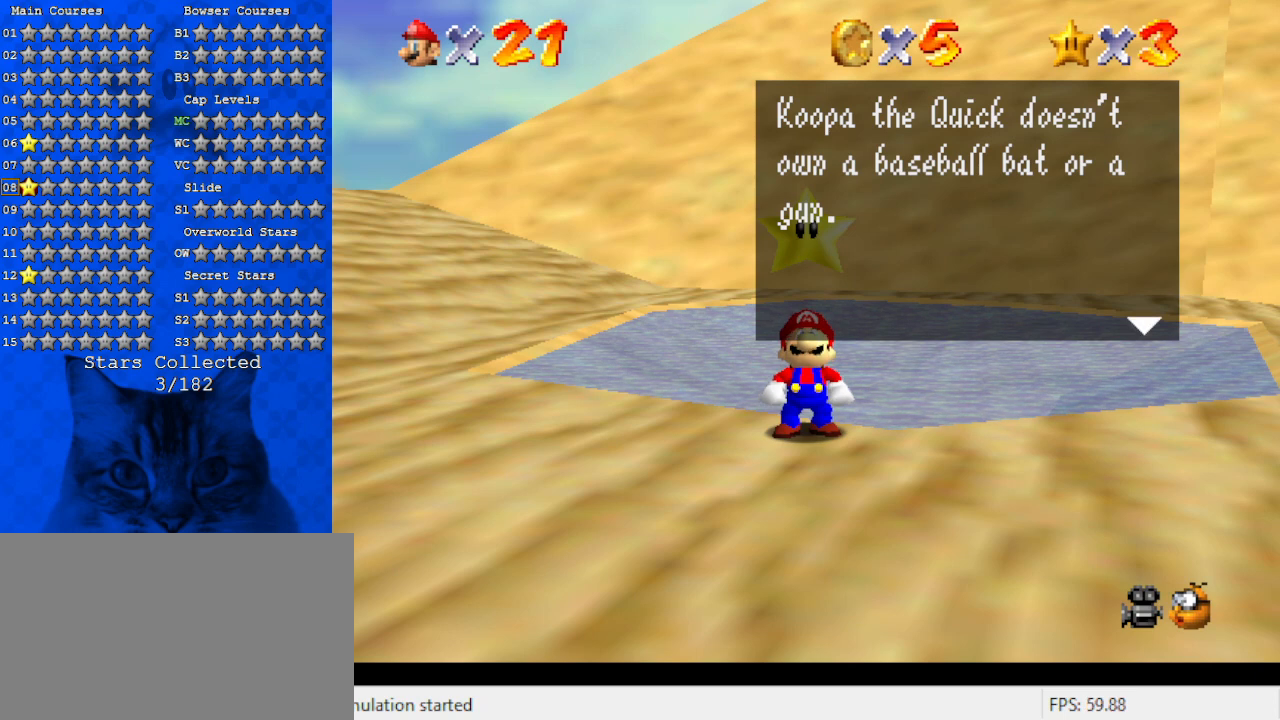
{"keys": ["a"], "events": [[167, "w", "down"], [300, "w", "up"], [400, "a", "down"]]}
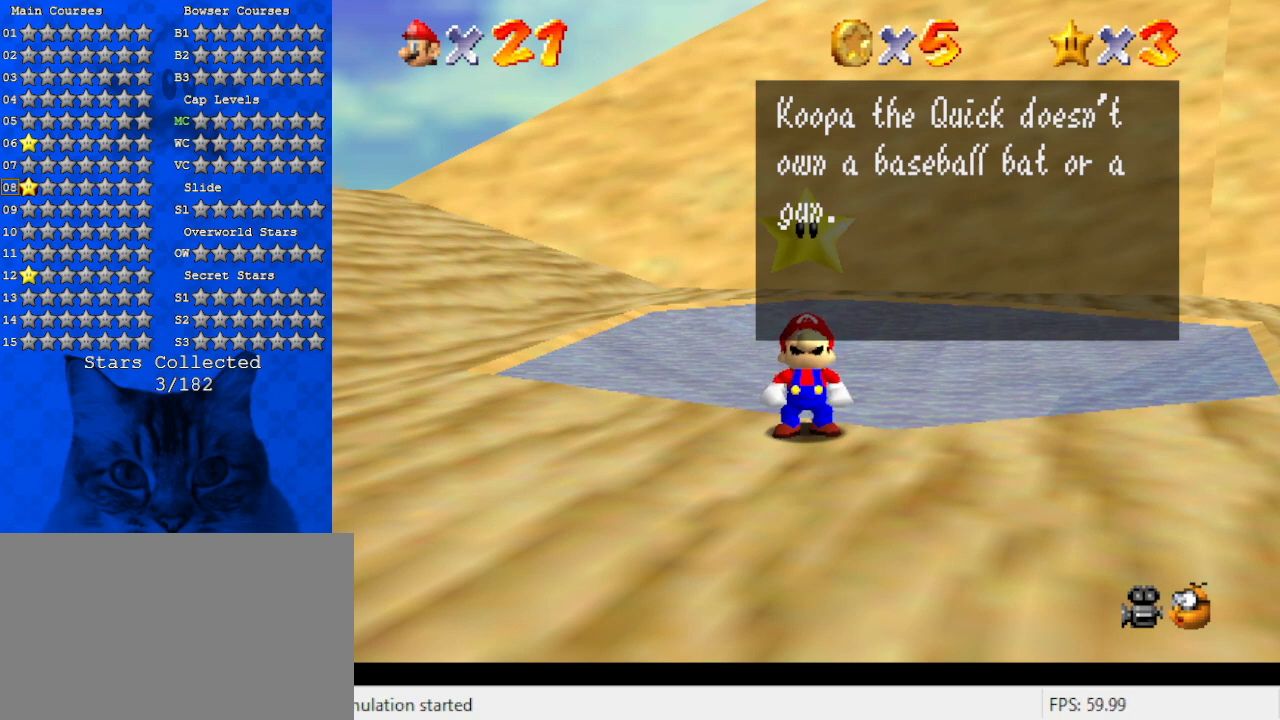
{"keys": [], "events": [[33, "a", "up"], [200, "a", "down"], [233, "s", "down"], [333, "a", "up"], [333, "s", "up"]]}
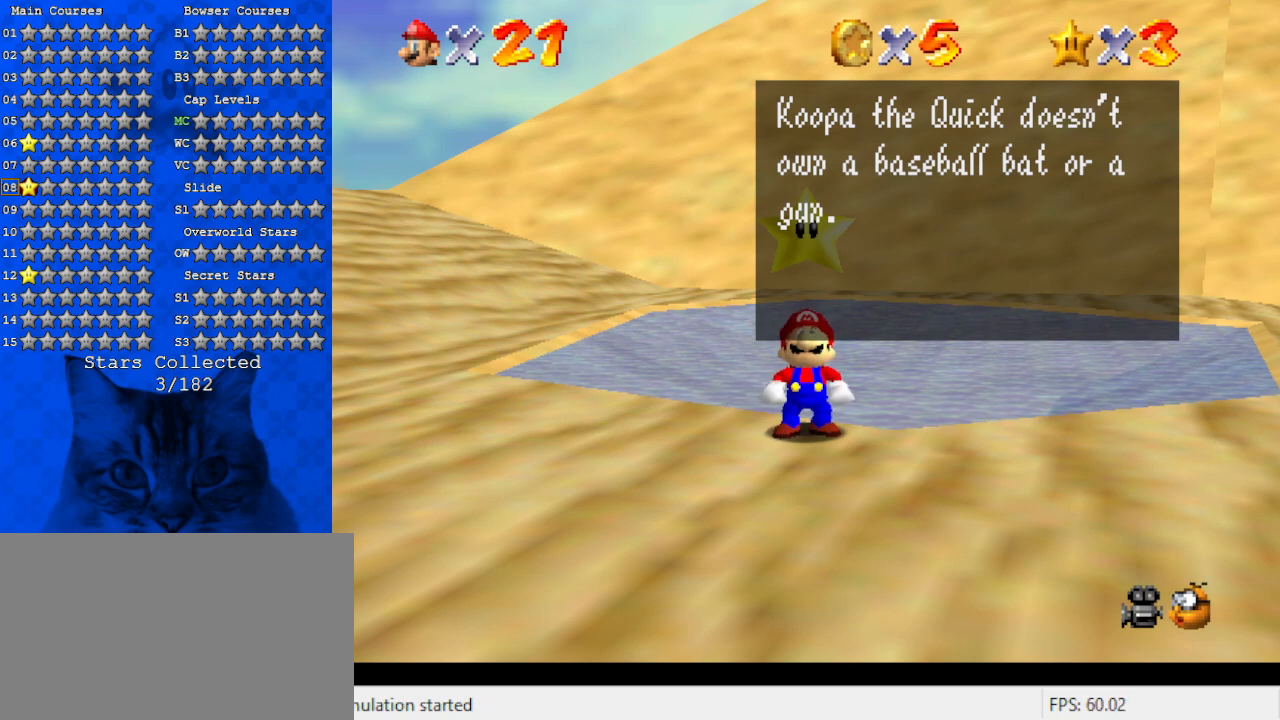
{"keys": [], "events": [[100, "a", "down"], [300, "a", "up"]]}
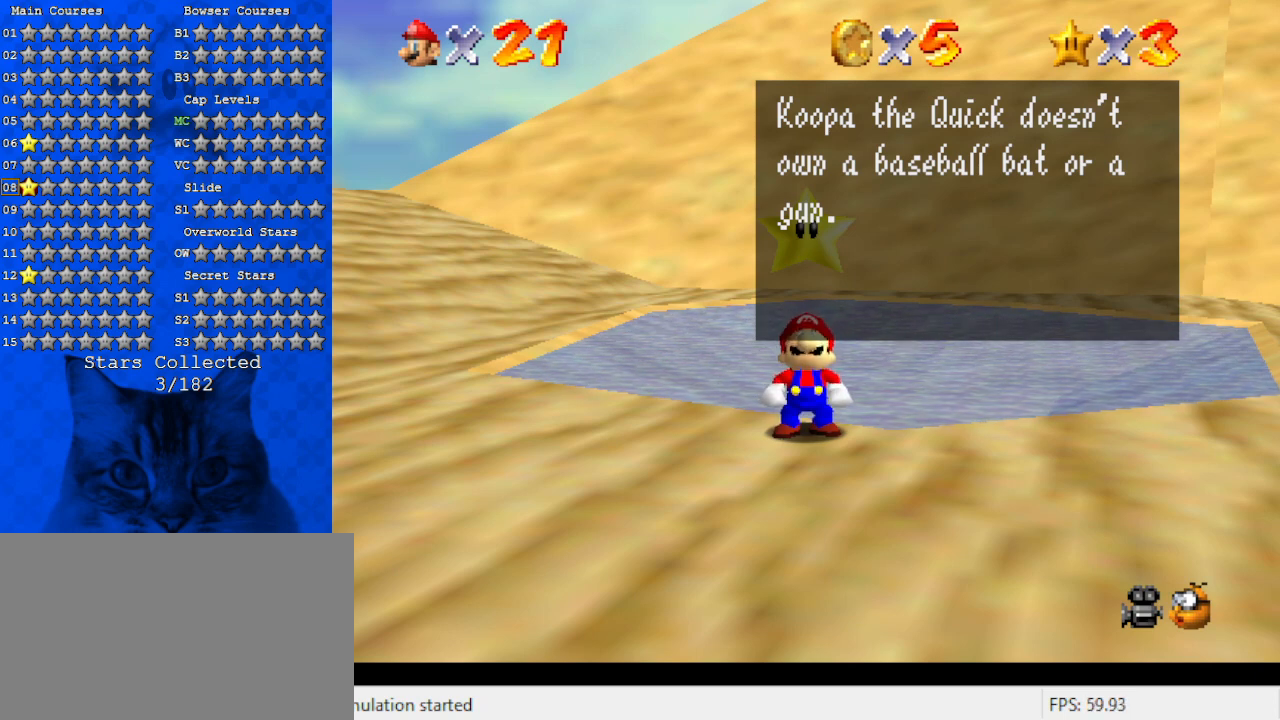
{"keys": [], "events": [[267, "a", "down"], [400, "a", "up"]]}
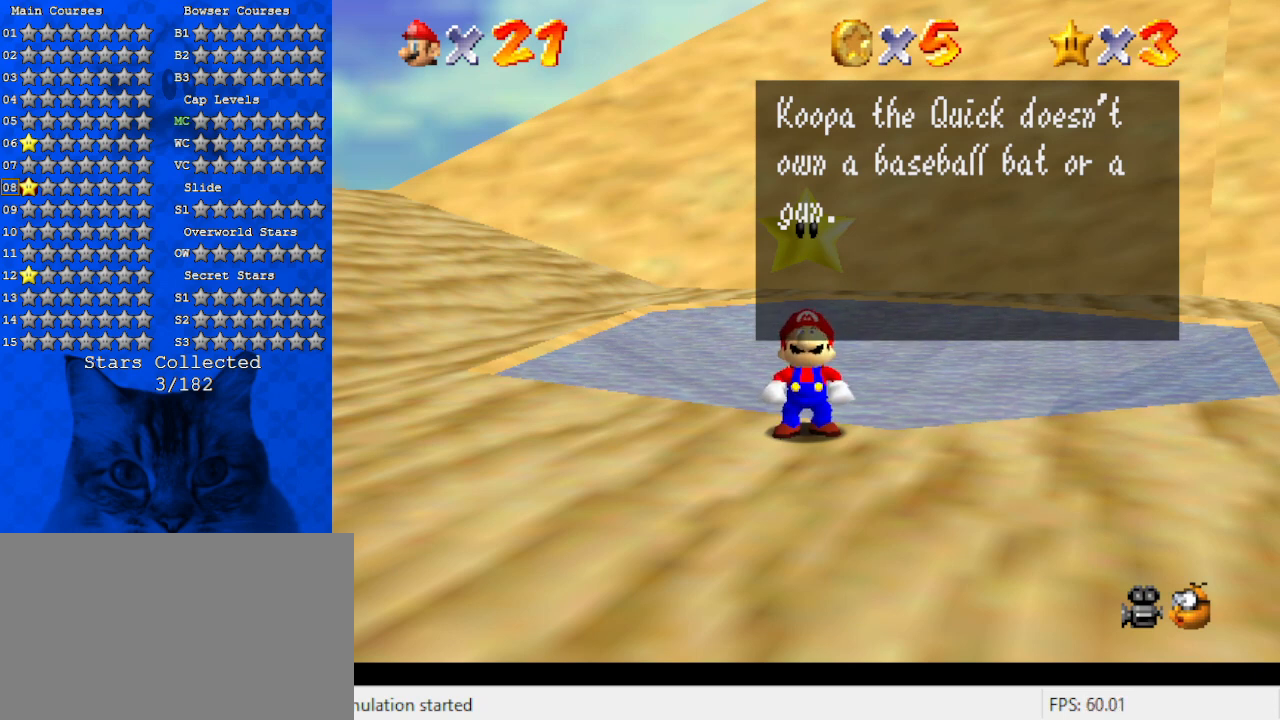
{"keys": ["a"], "events": [[500, "a", "down"]]}
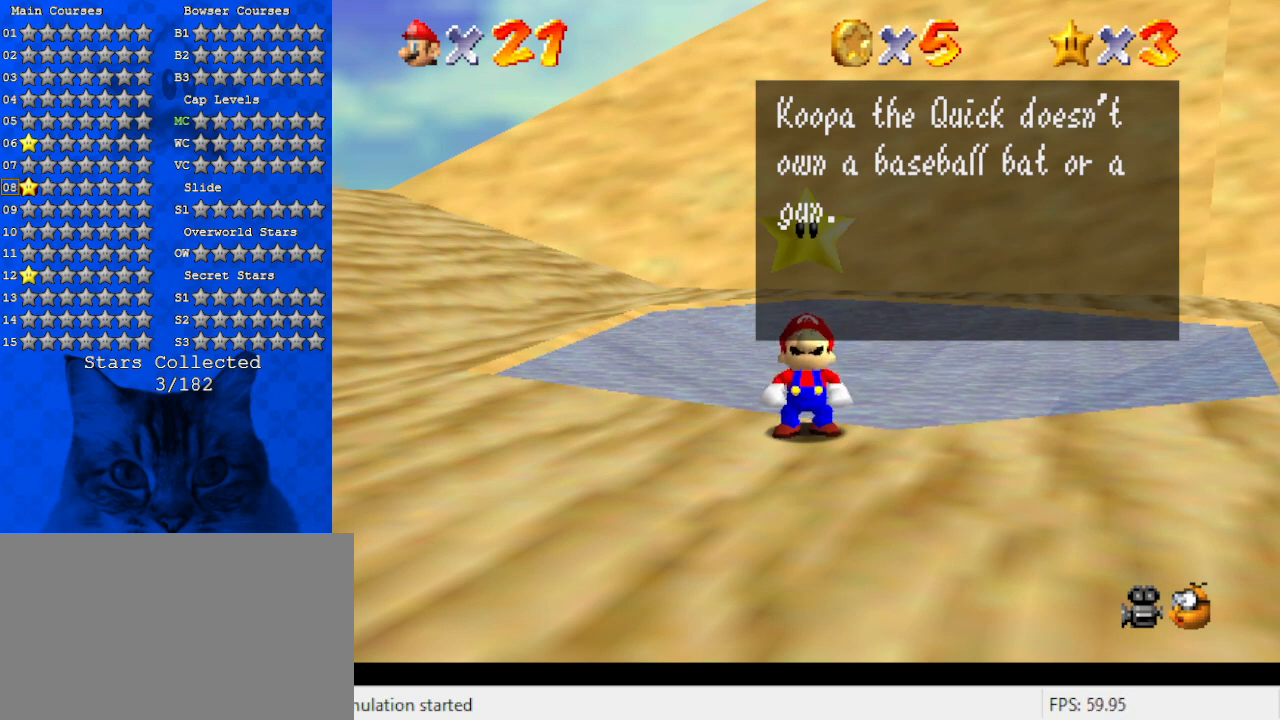
{"keys": [], "events": [[200, "a", "up"], [233, "d", "down"], [367, "d", "up"]]}
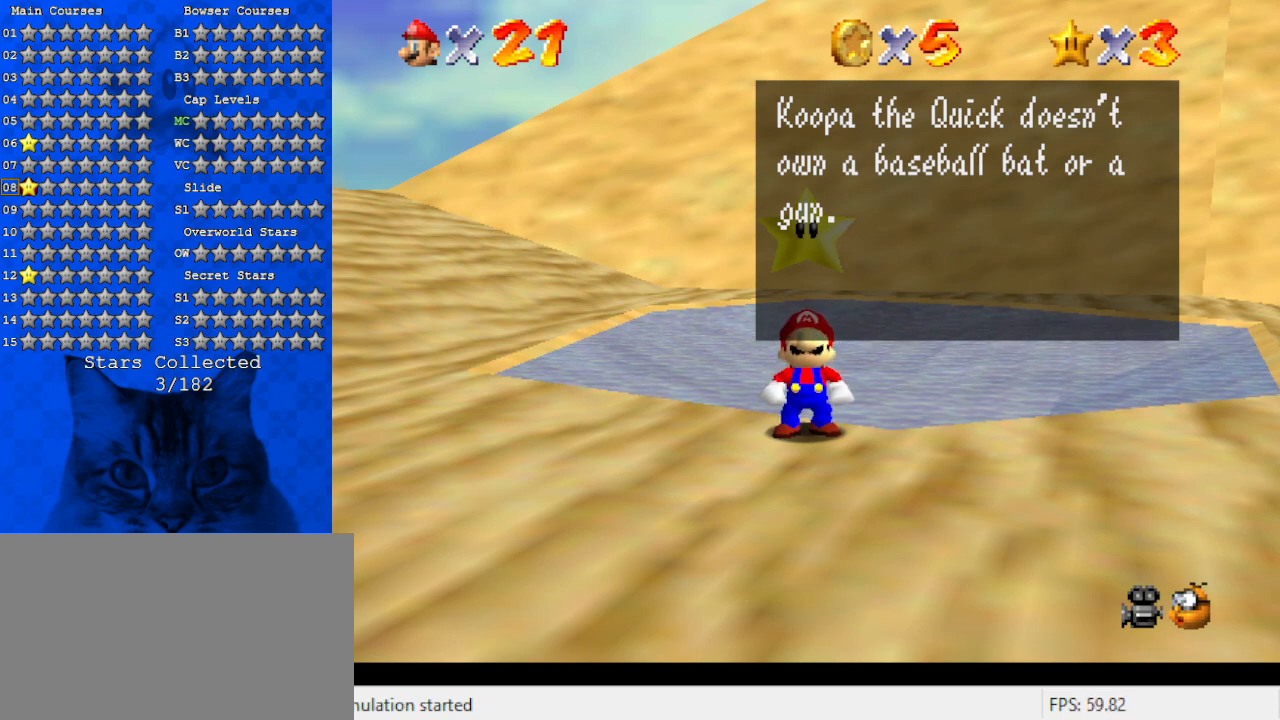
{"keys": [], "events": [[67, "a", "down"], [200, "a", "up"]]}
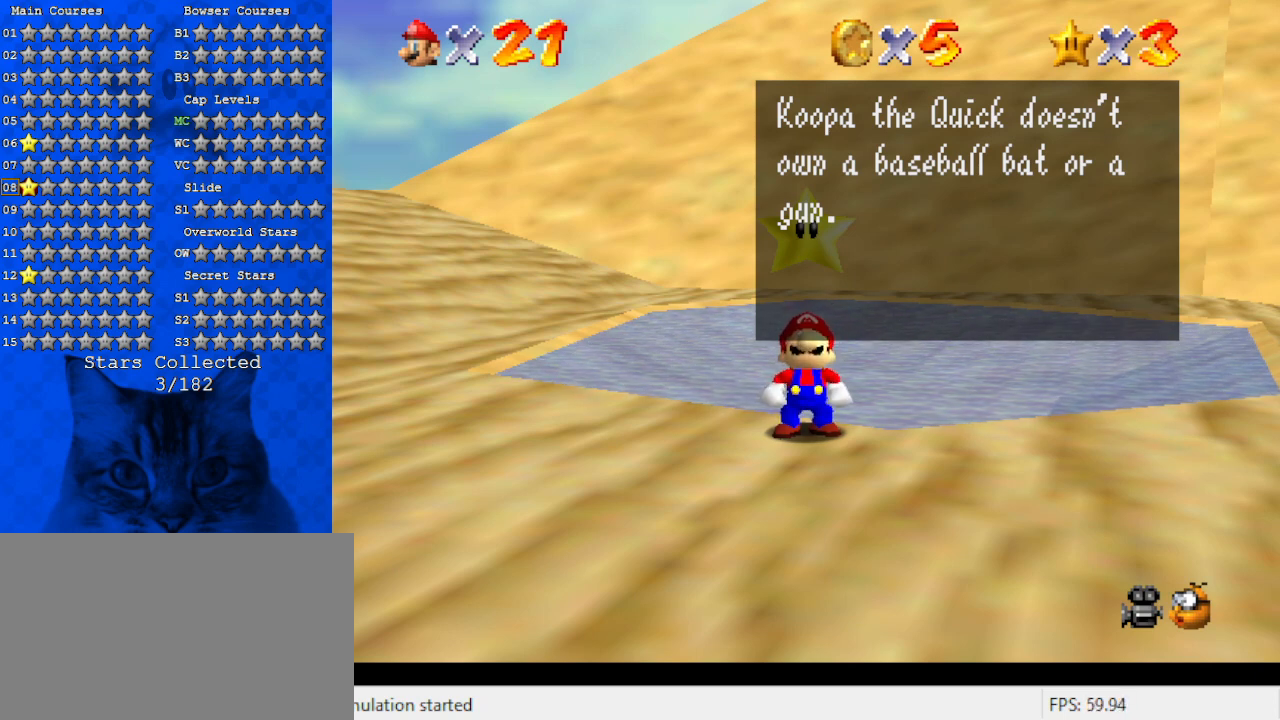
{"keys": [], "events": []}
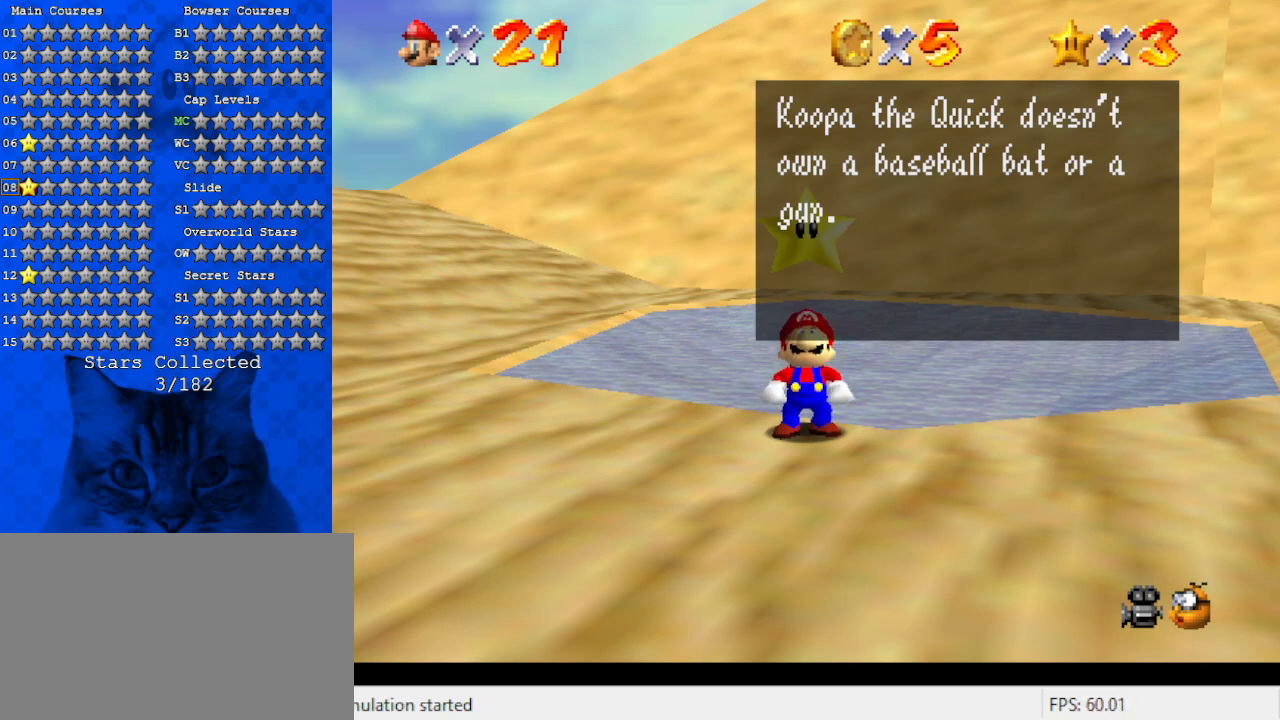
{"keys": [], "events": []}
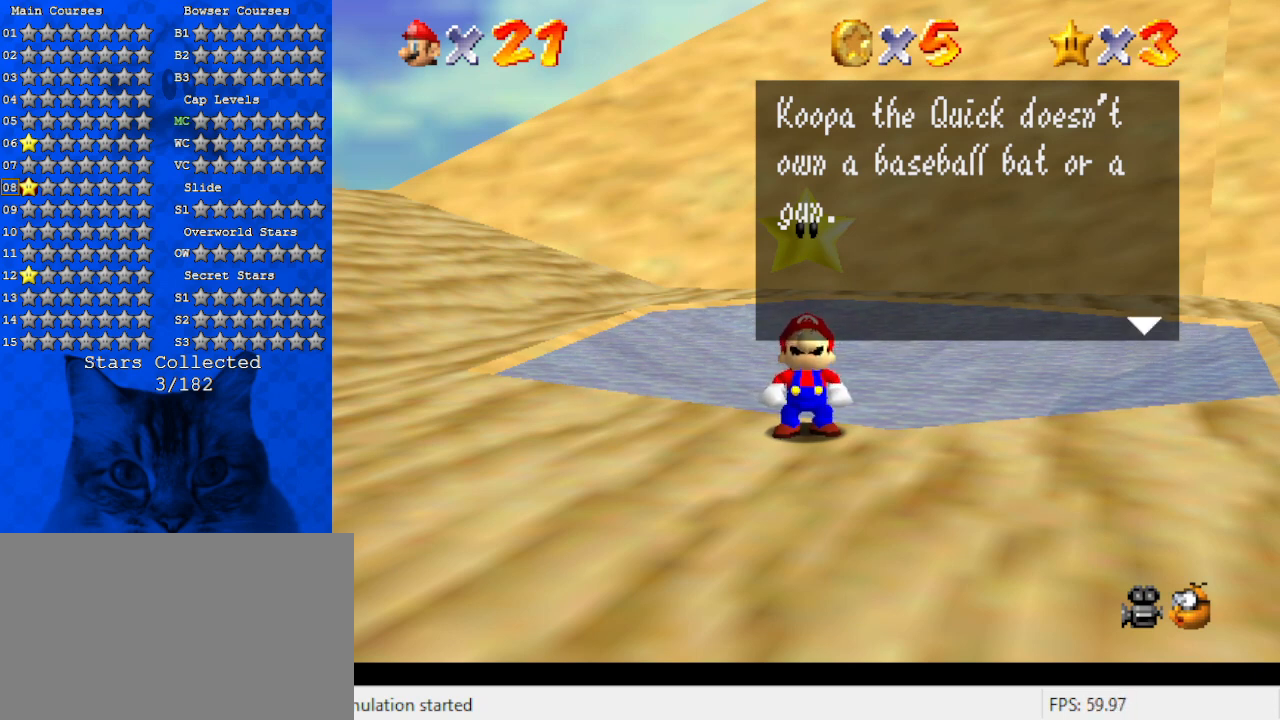
{"keys": [], "events": []}
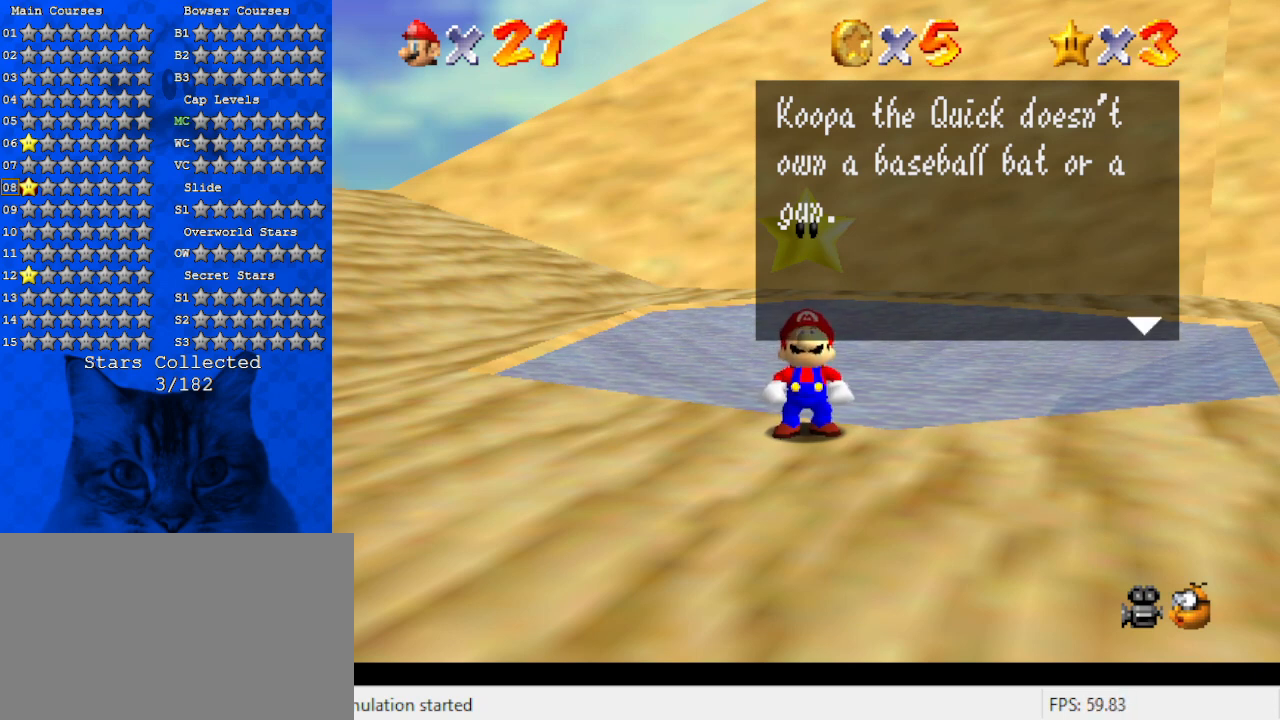
{"keys": [], "events": []}
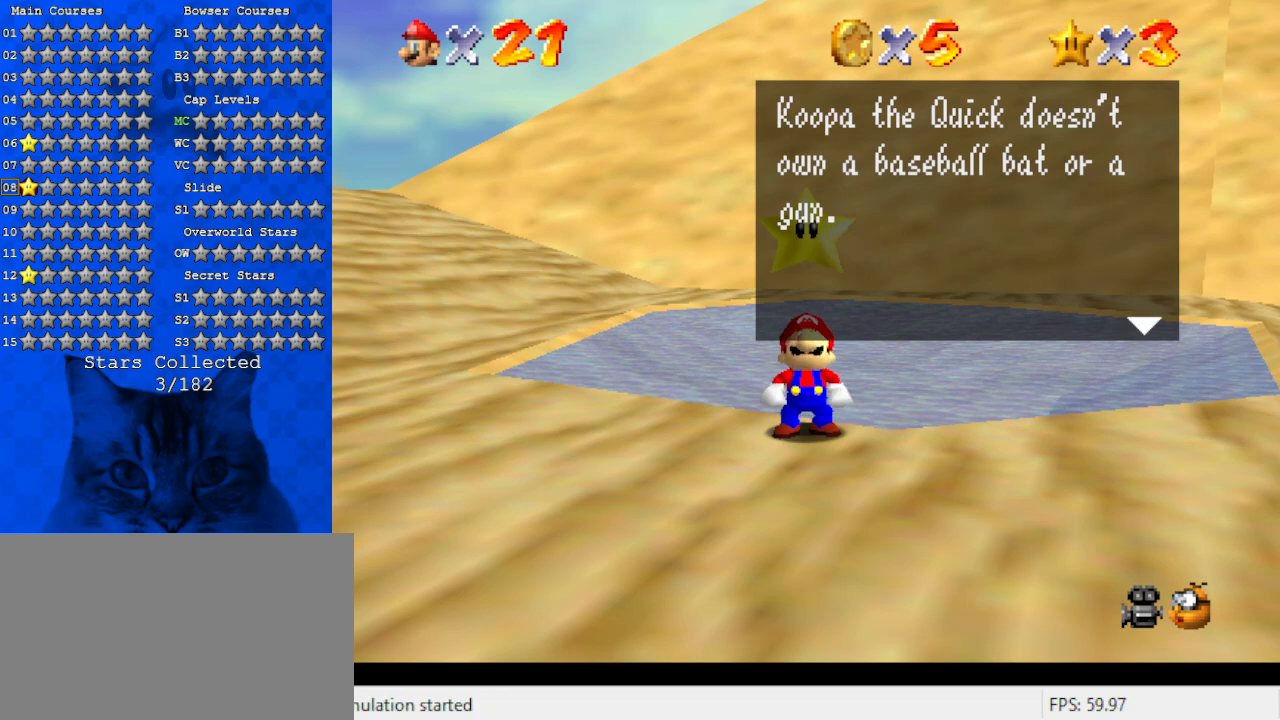
{"keys": [], "events": [[233, "return", "down"], [333, "return", "up"]]}
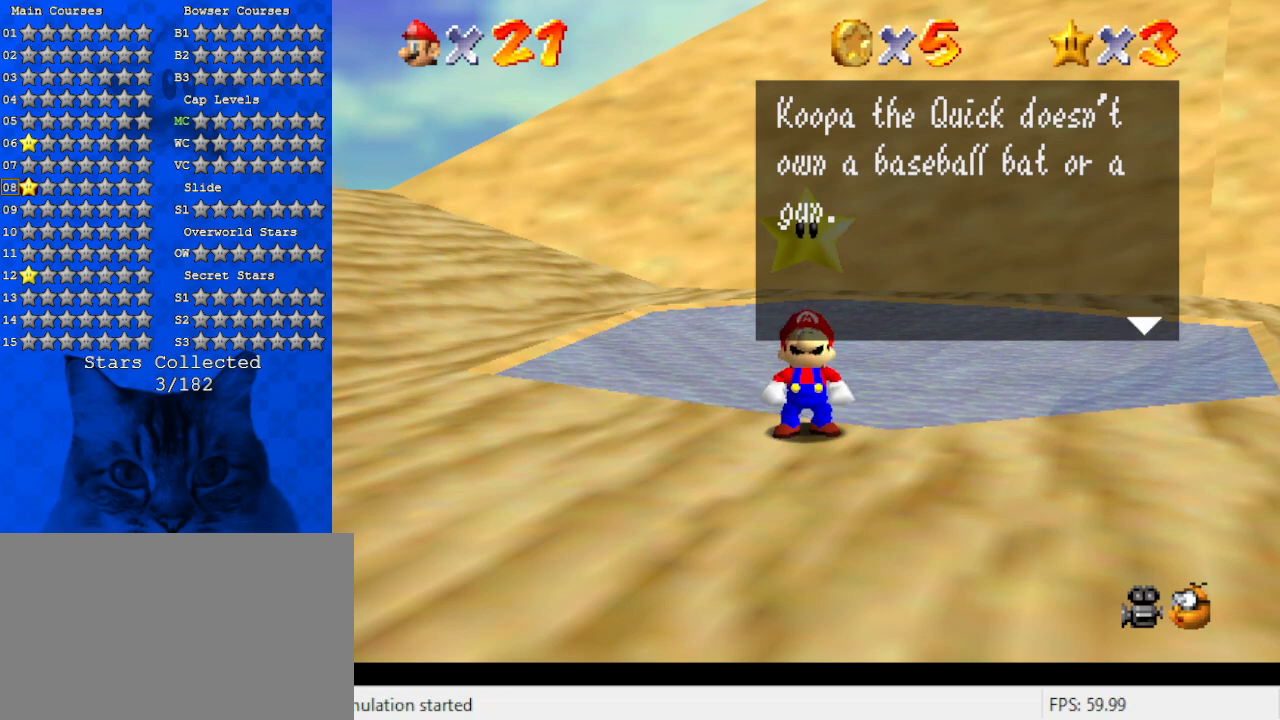
{"keys": [], "events": [[233, "shift", "down"], [400, "shift", "up"]]}